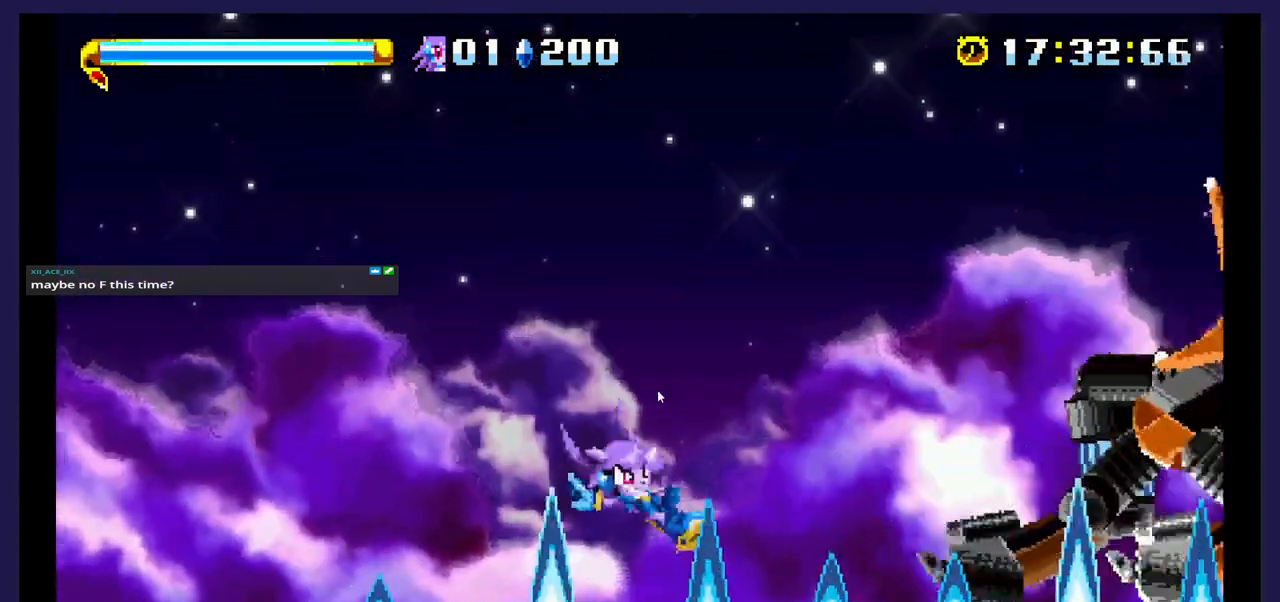
Gameplay with a controller (Xbox layout); each line is a JSON object with the inputs held at the frame after it. "events" lists button and stick changes between this image and that frame as [ms after this image, input, new state], when the widget could be followed in between. Not read: left_stick right_stick.
{"buttons": ["A"], "events": [[150, "DPAD_RIGHT", "up"], [317, "A", "down"]]}
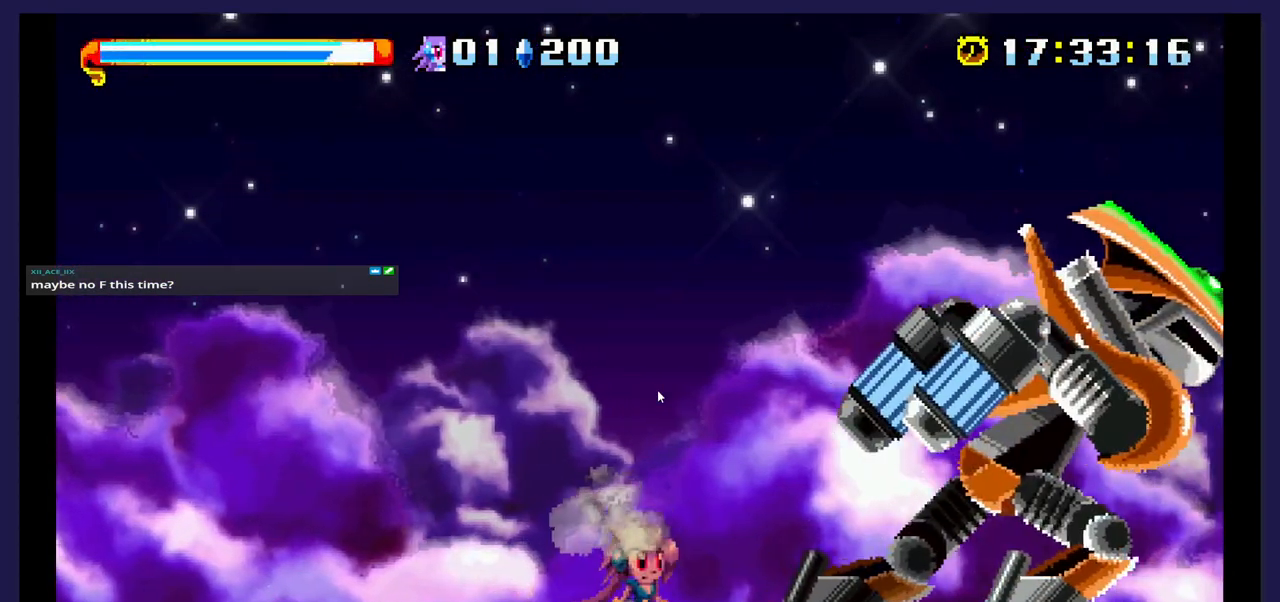
{"buttons": ["X", "DPAD_RIGHT"], "events": [[50, "A", "up"], [50, "DPAD_RIGHT", "down"], [183, "A", "down"], [467, "A", "up"], [500, "X", "down"]]}
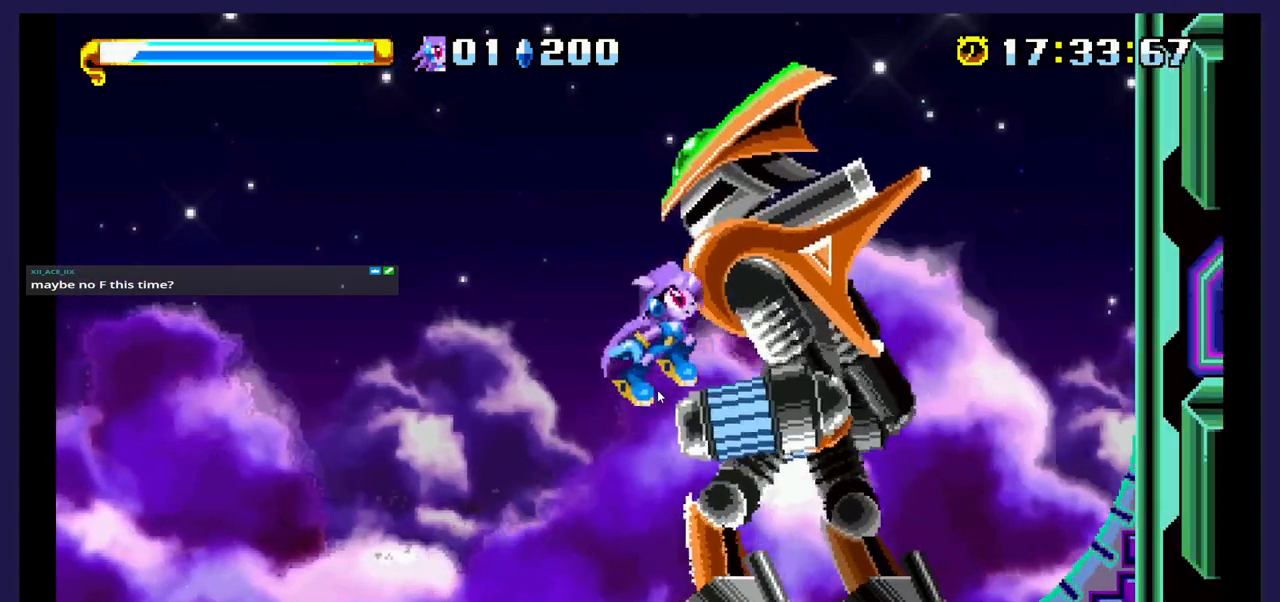
{"buttons": ["X", "DPAD_UP", "DPAD_LEFT"], "events": [[17, "DPAD_RIGHT", "up"], [17, "DPAD_UP", "down"], [67, "DPAD_LEFT", "down"], [167, "X", "up"], [217, "DPAD_LEFT", "up"], [233, "X", "down"], [250, "DPAD_UP", "up"], [283, "DPAD_RIGHT", "down"], [350, "DPAD_UP", "down"], [367, "DPAD_RIGHT", "up"], [367, "X", "up"], [433, "DPAD_LEFT", "down"], [433, "X", "down"]]}
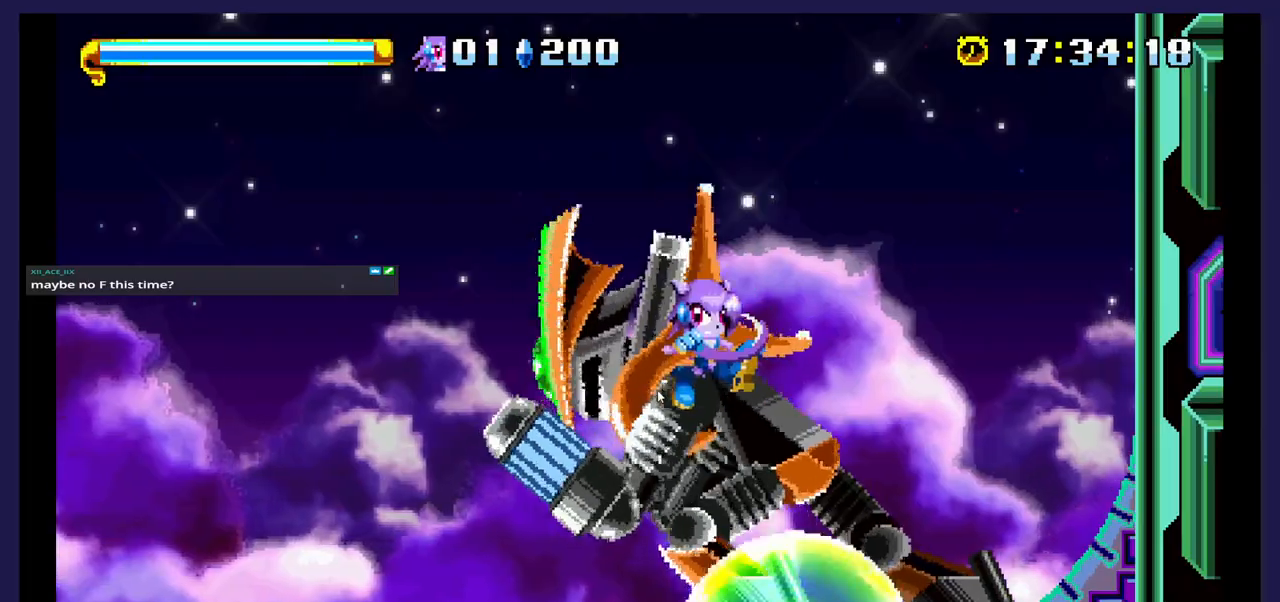
{"buttons": ["DPAD_RIGHT"], "events": [[67, "X", "up"], [200, "DPAD_LEFT", "up"], [200, "DPAD_UP", "up"], [250, "DPAD_RIGHT", "down"]]}
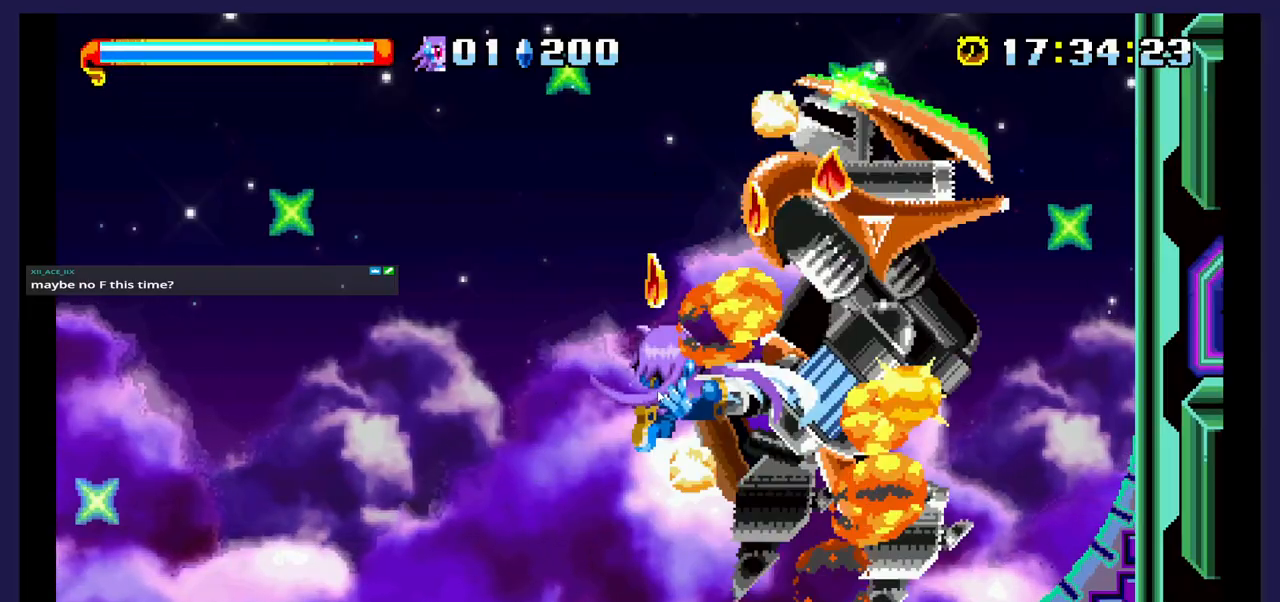
{"buttons": [], "events": [[17, "DPAD_RIGHT", "up"]]}
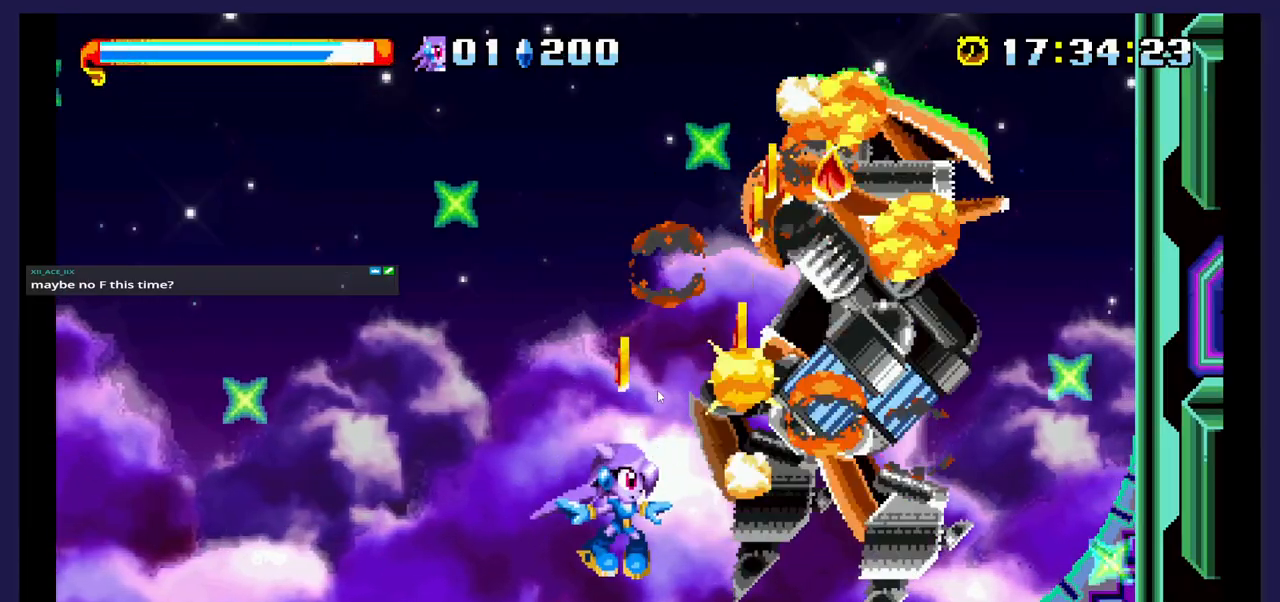
{"buttons": [], "events": [[350, "DPAD_RIGHT", "down"], [500, "DPAD_RIGHT", "up"]]}
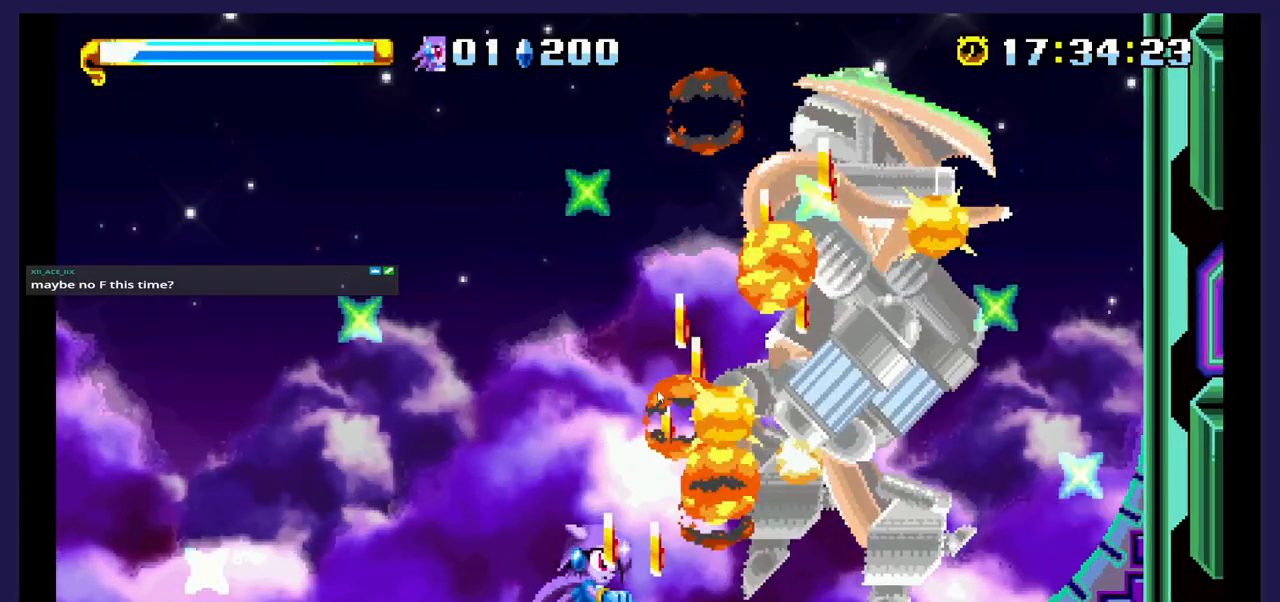
{"buttons": [], "events": []}
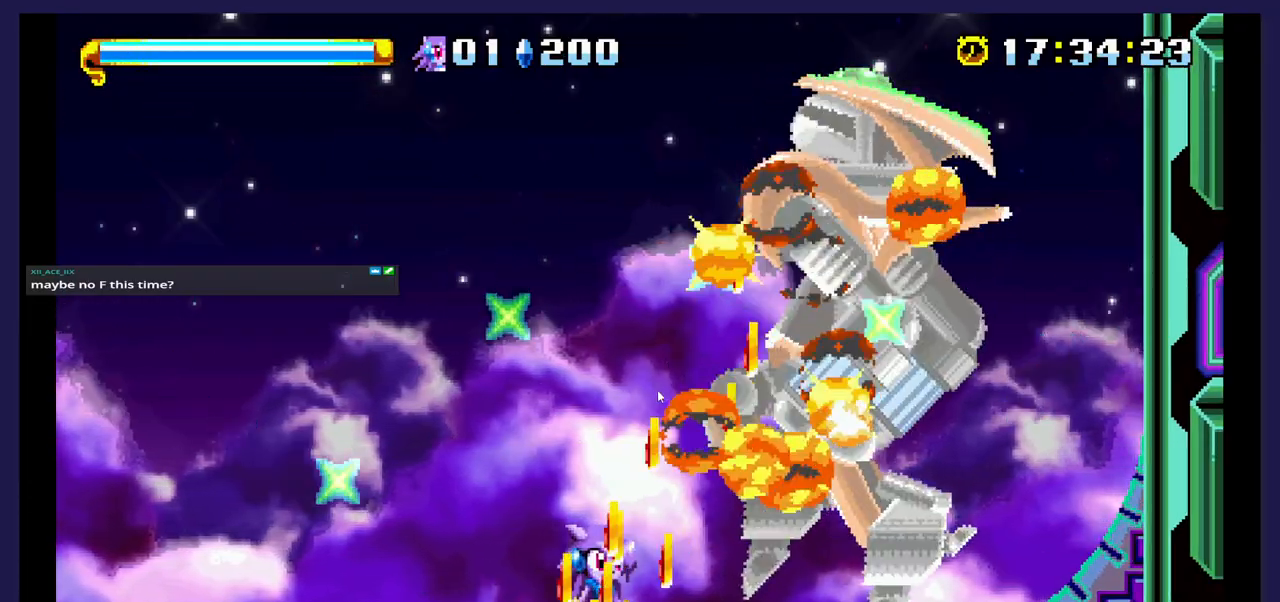
{"buttons": [], "events": []}
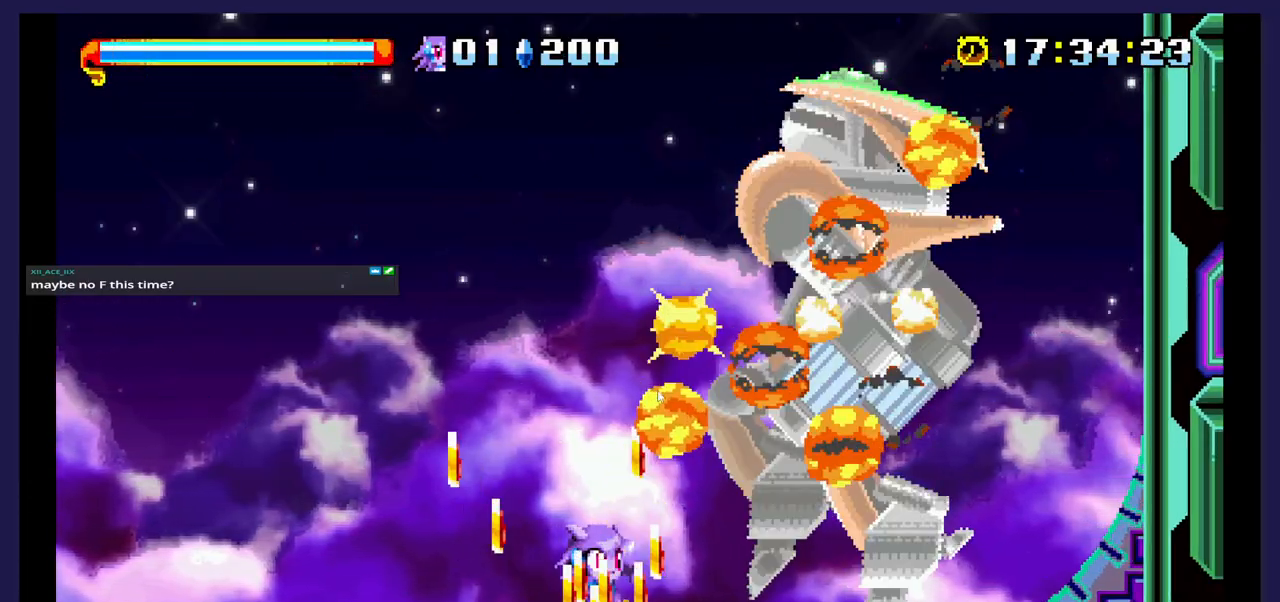
{"buttons": [], "events": []}
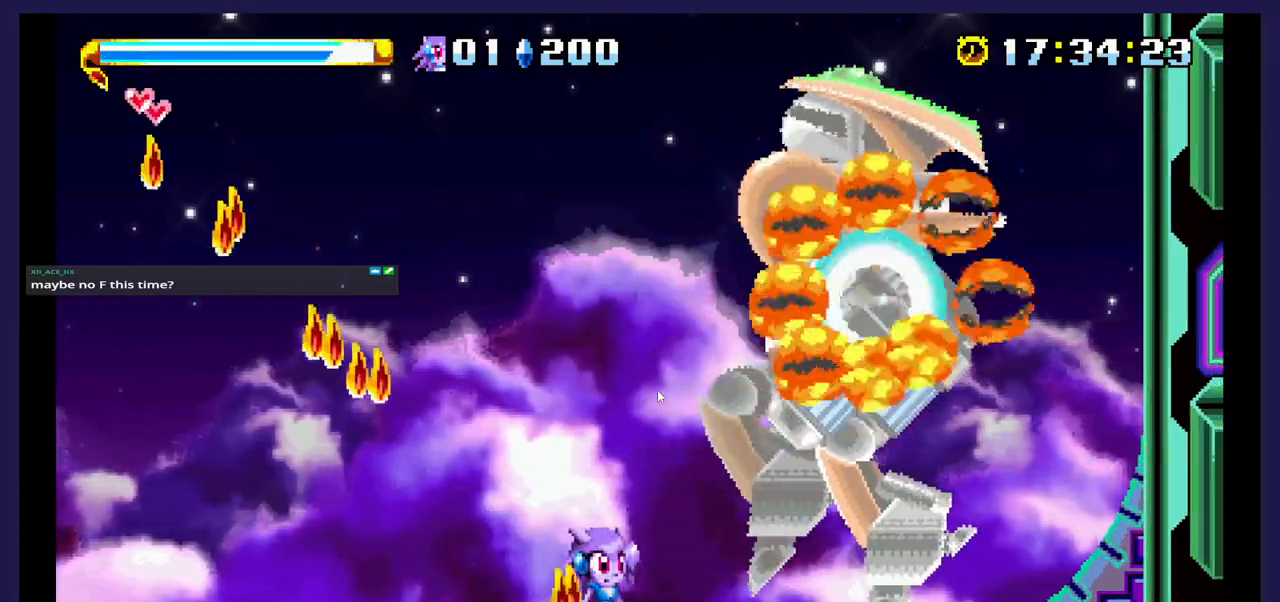
{"buttons": ["DPAD_RIGHT"], "events": [[300, "DPAD_RIGHT", "down"]]}
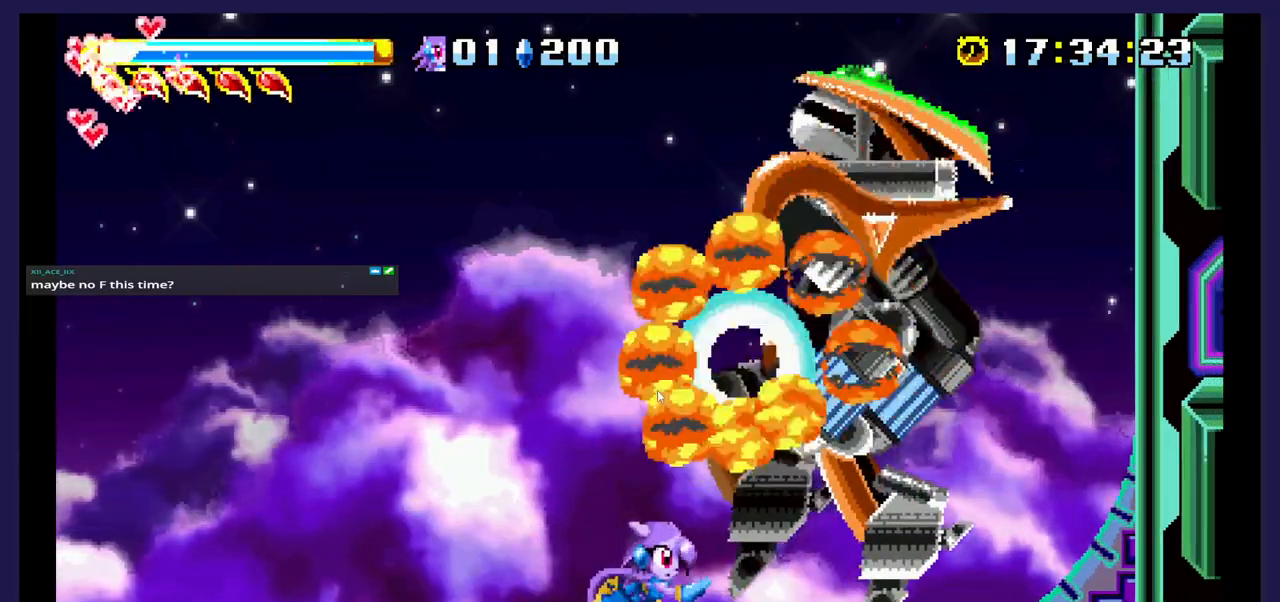
{"buttons": [], "events": [[383, "DPAD_RIGHT", "up"]]}
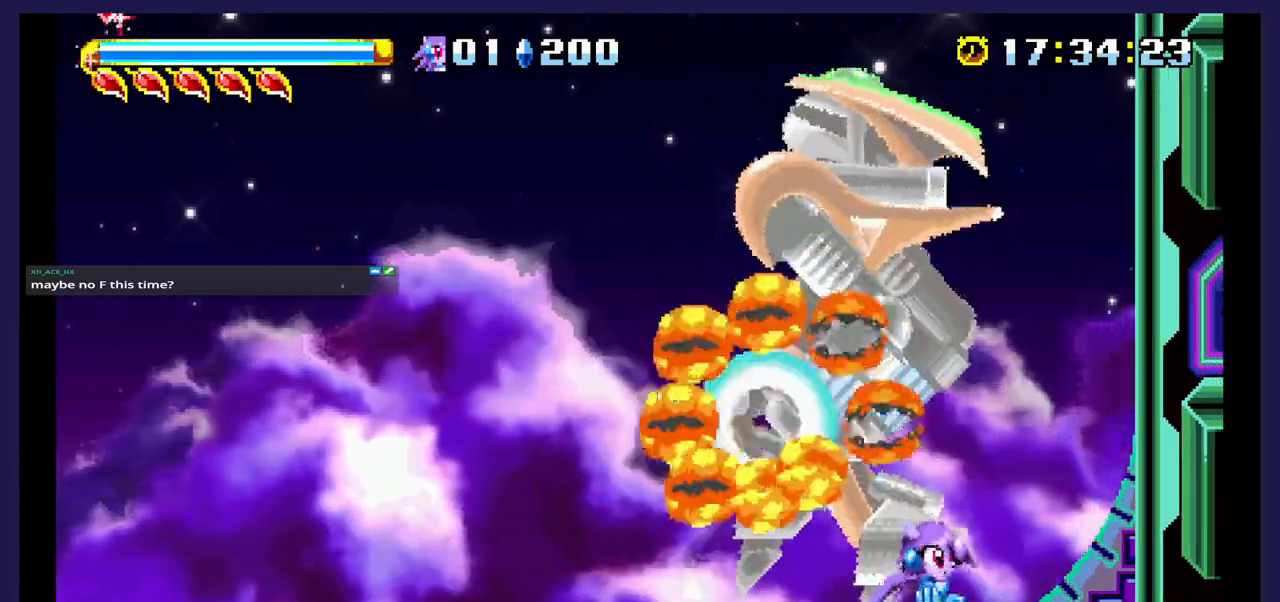
{"buttons": ["DPAD_LEFT"], "events": [[17, "DPAD_LEFT", "down"]]}
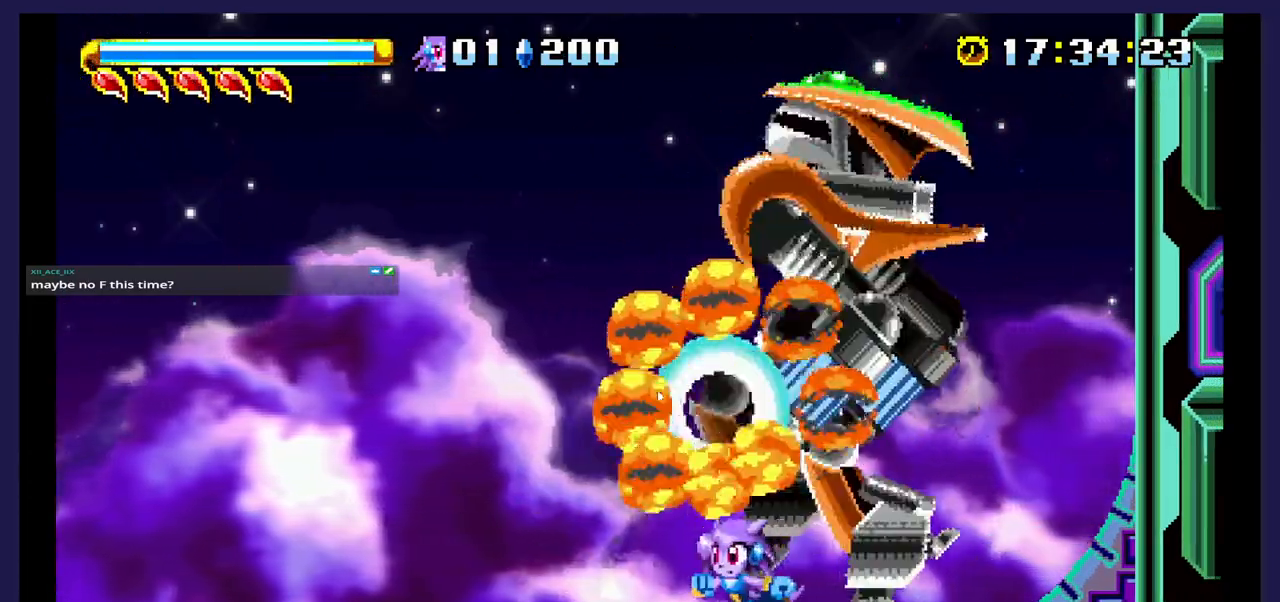
{"buttons": ["DPAD_LEFT"], "events": []}
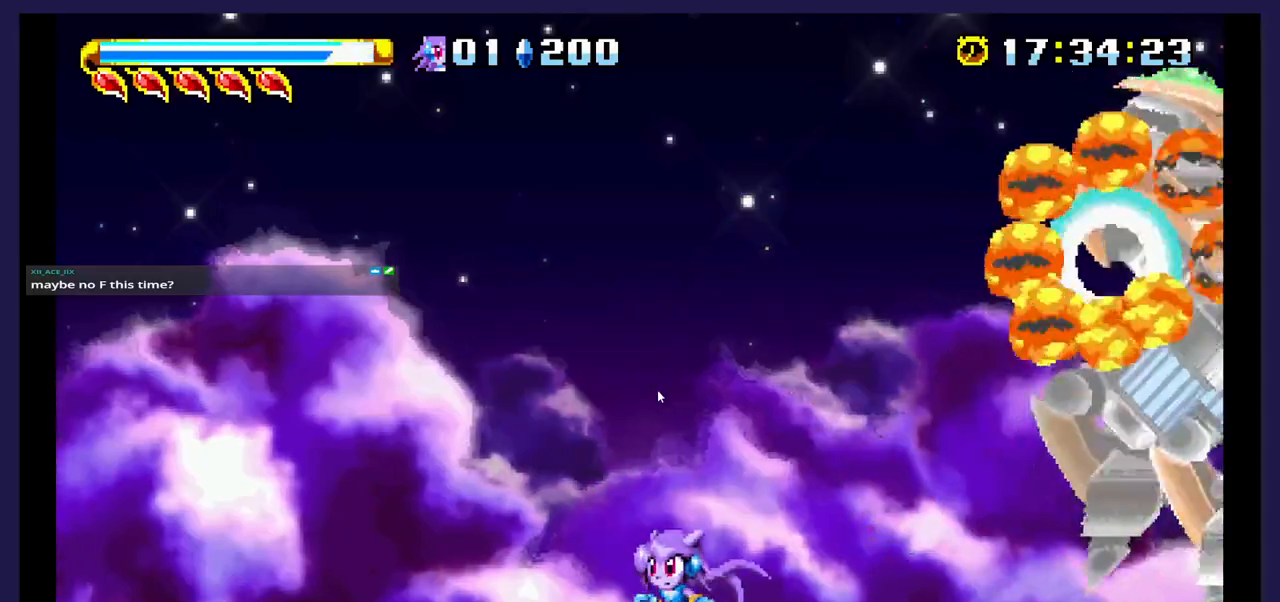
{"buttons": ["DPAD_RIGHT"], "events": [[133, "DPAD_LEFT", "up"], [183, "DPAD_RIGHT", "down"]]}
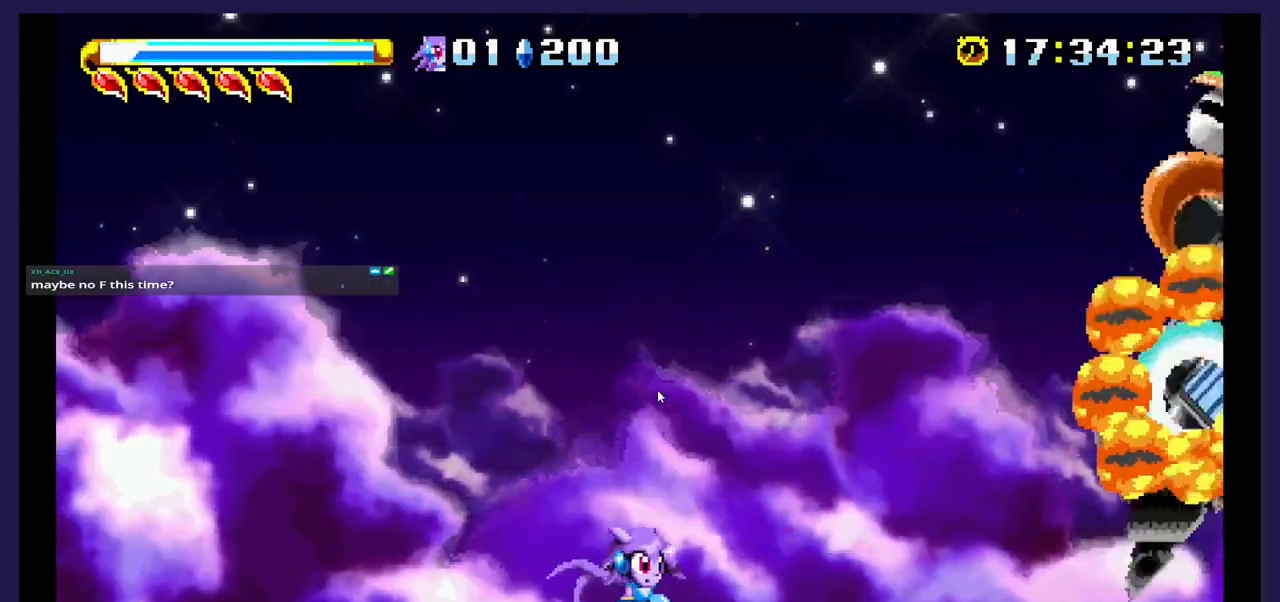
{"buttons": [], "events": [[333, "DPAD_RIGHT", "up"]]}